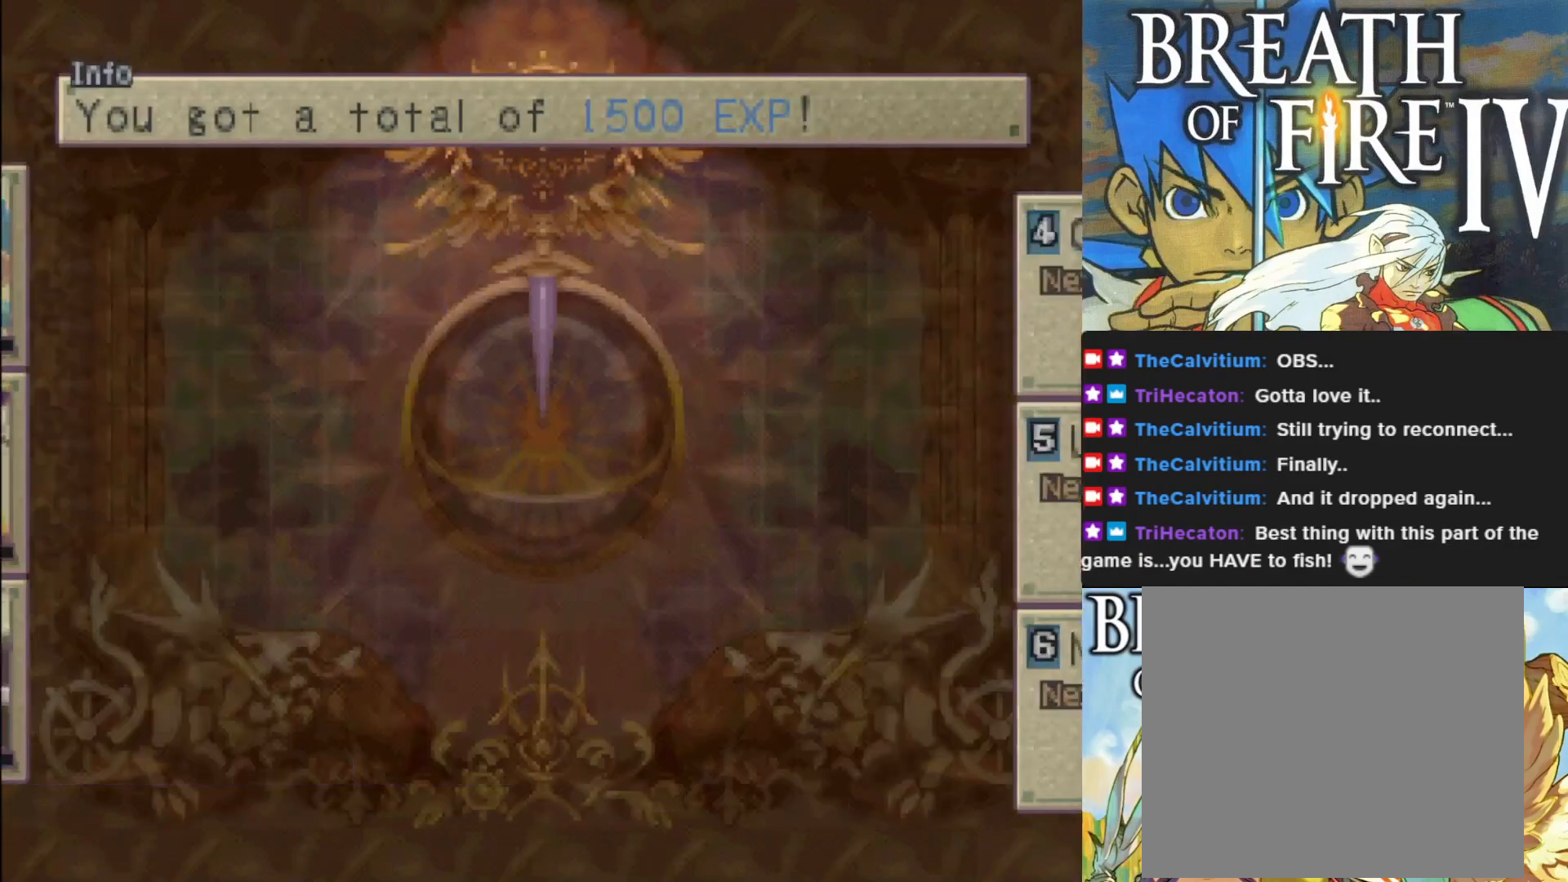
Gameplay with a controller (PlayStation layout); each line is a JSON object with the inputs held at the frame after it. "events" lists button and stick changes between this image and that frame as [ms after this image, input, new state], when the widget could be followed in between. Not read: right_stick.
{"buttons": [], "left_stick": "center", "events": []}
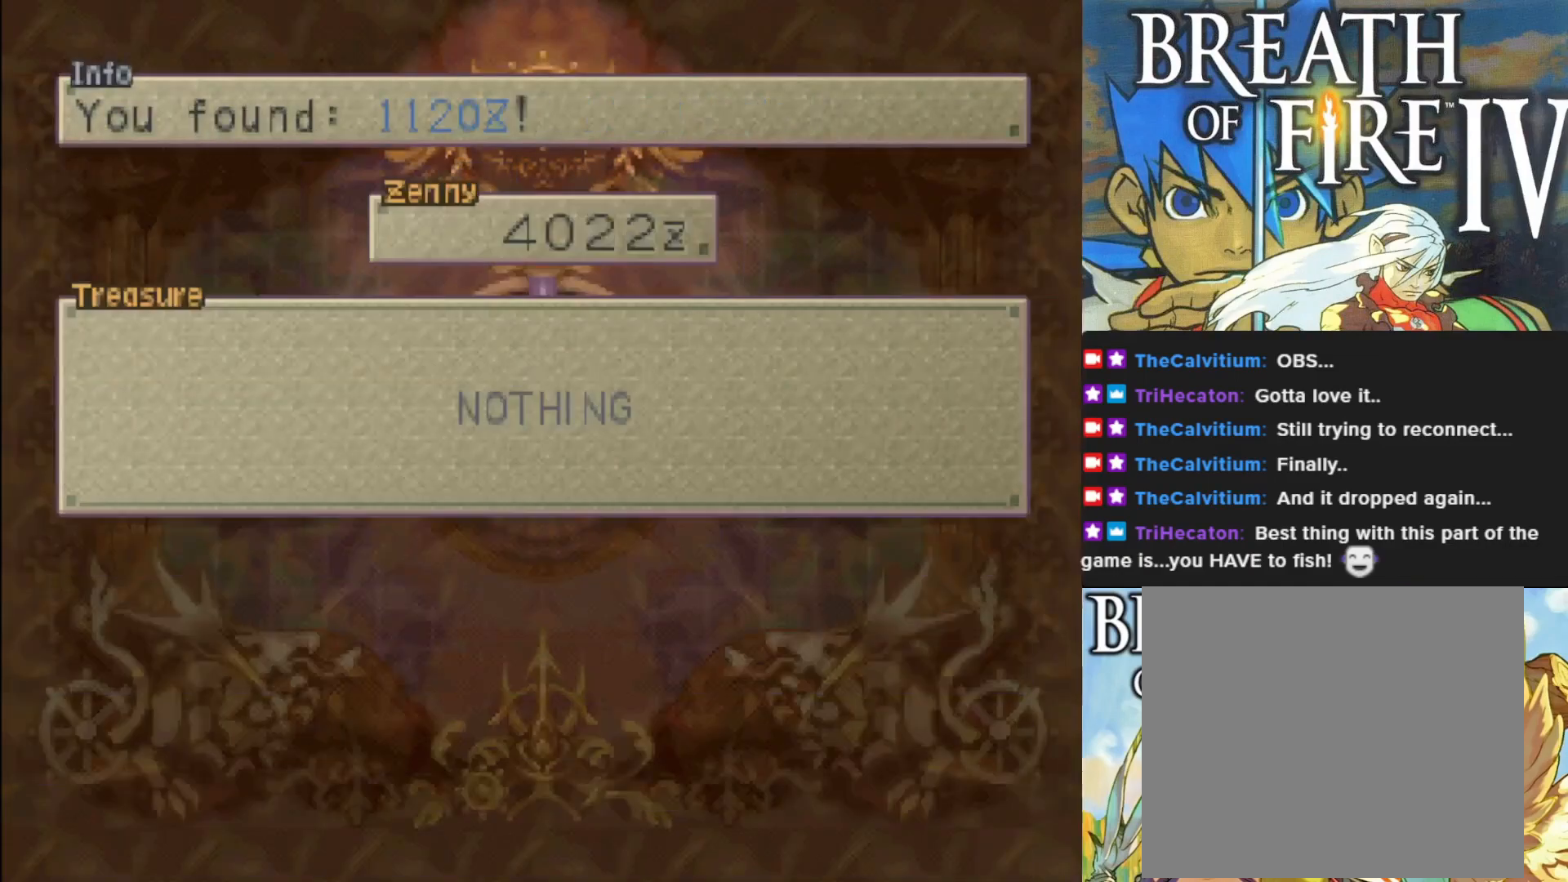
{"buttons": ["CROSS", "SQUARE"], "left_stick": "center", "events": [[150, "CROSS", "down"], [217, "SQUARE", "down"], [333, "SQUARE", "up"], [350, "CROSS", "up"], [433, "CROSS", "down"], [467, "SQUARE", "down"]]}
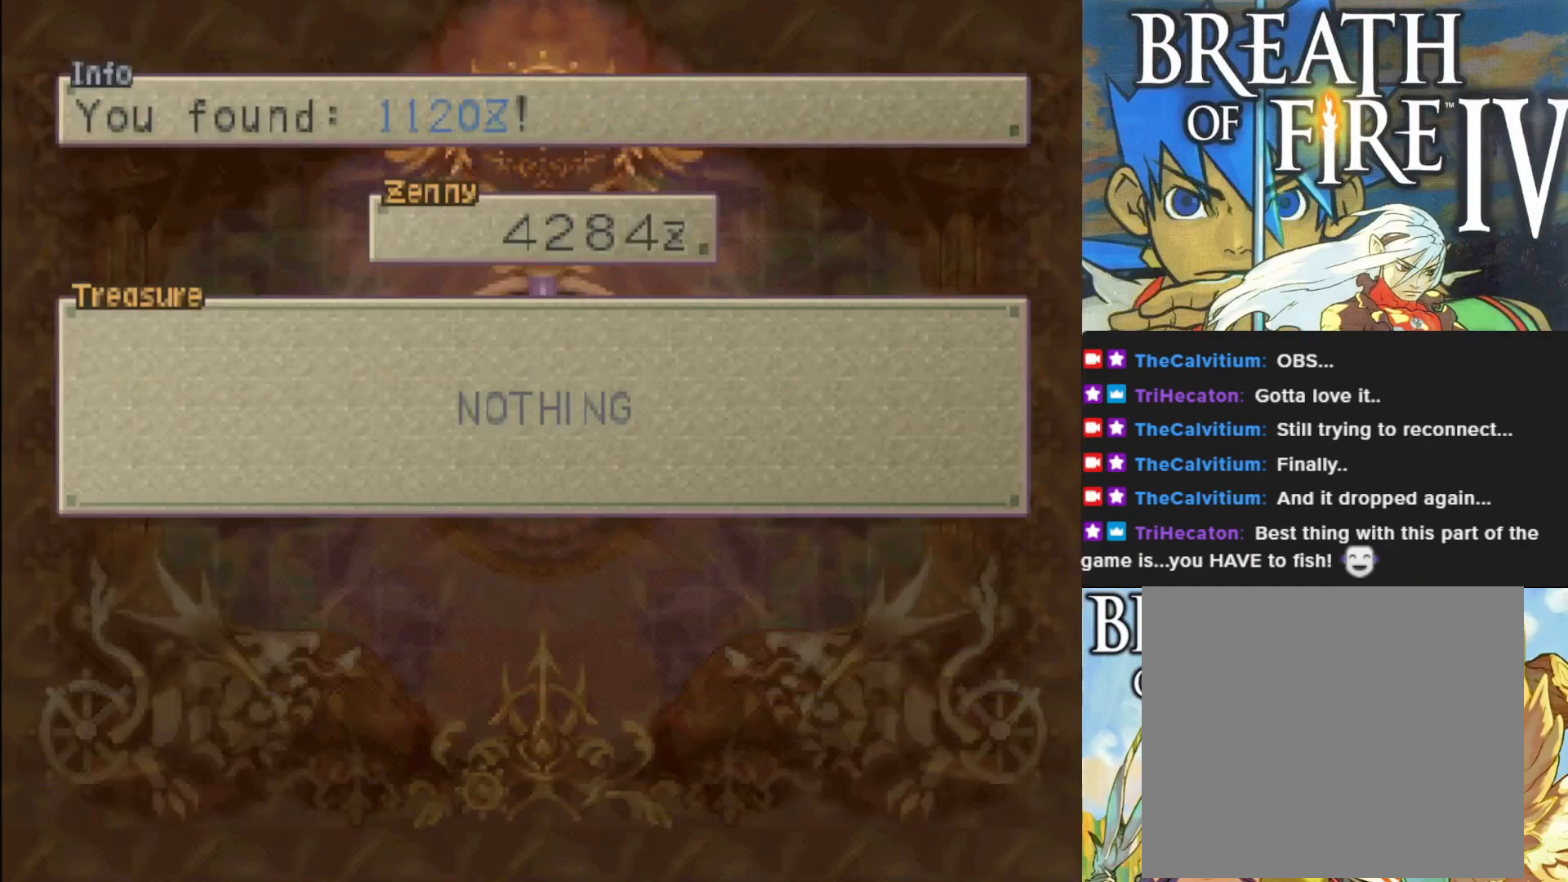
{"buttons": [], "left_stick": "center", "events": [[83, "CROSS", "up"], [83, "SQUARE", "up"], [200, "CROSS", "down"], [233, "SQUARE", "down"], [350, "SQUARE", "up"], [367, "CROSS", "up"]]}
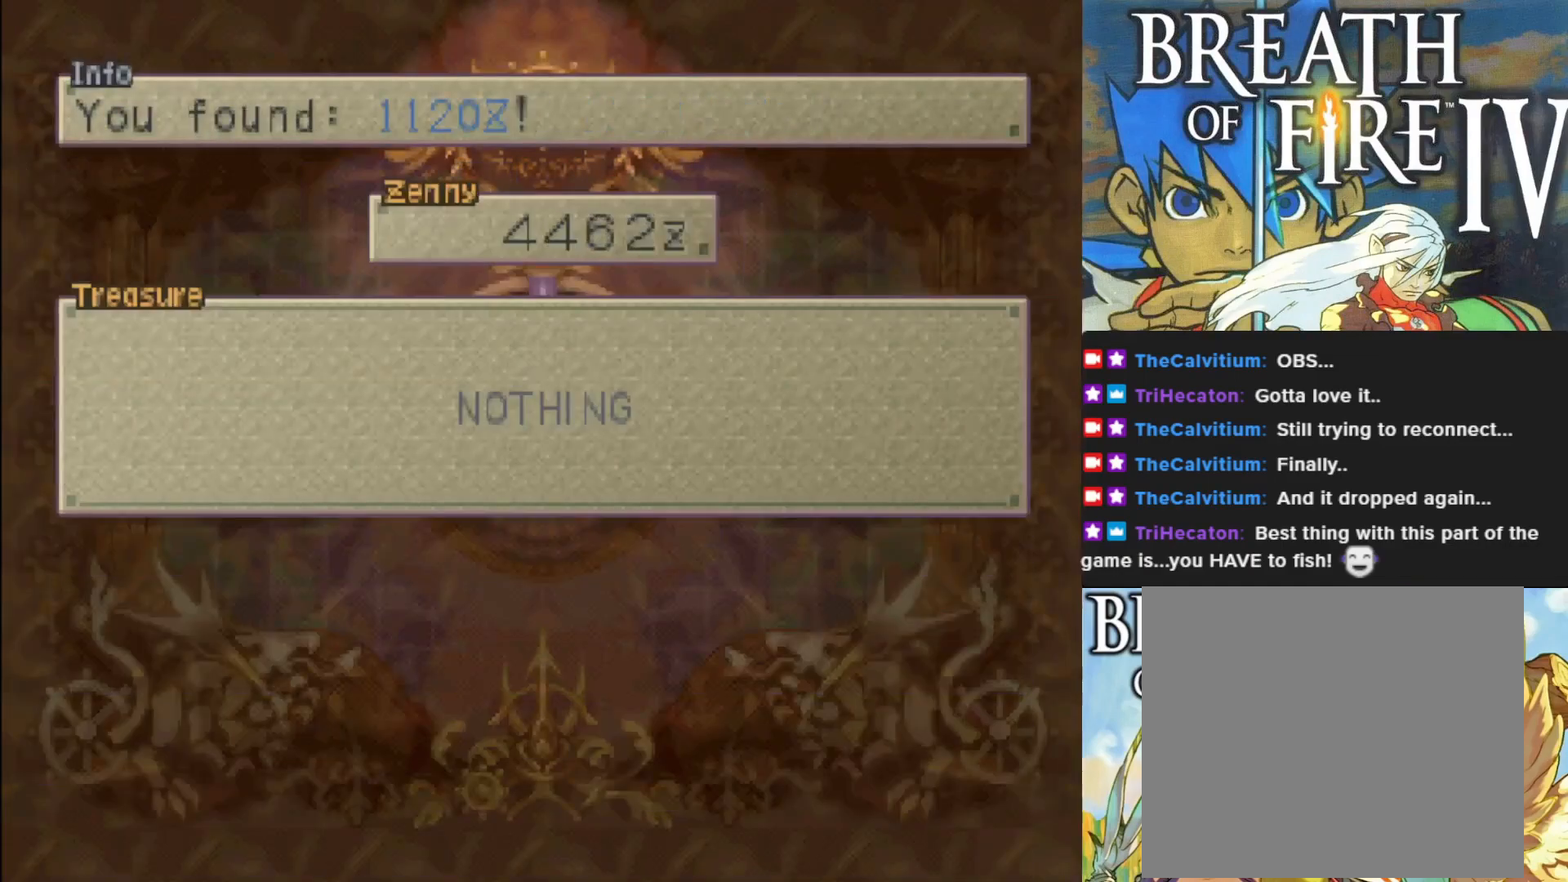
{"buttons": [], "left_stick": "center", "events": [[217, "CROSS", "down"], [267, "SQUARE", "down"], [383, "SQUARE", "up"], [400, "CROSS", "up"]]}
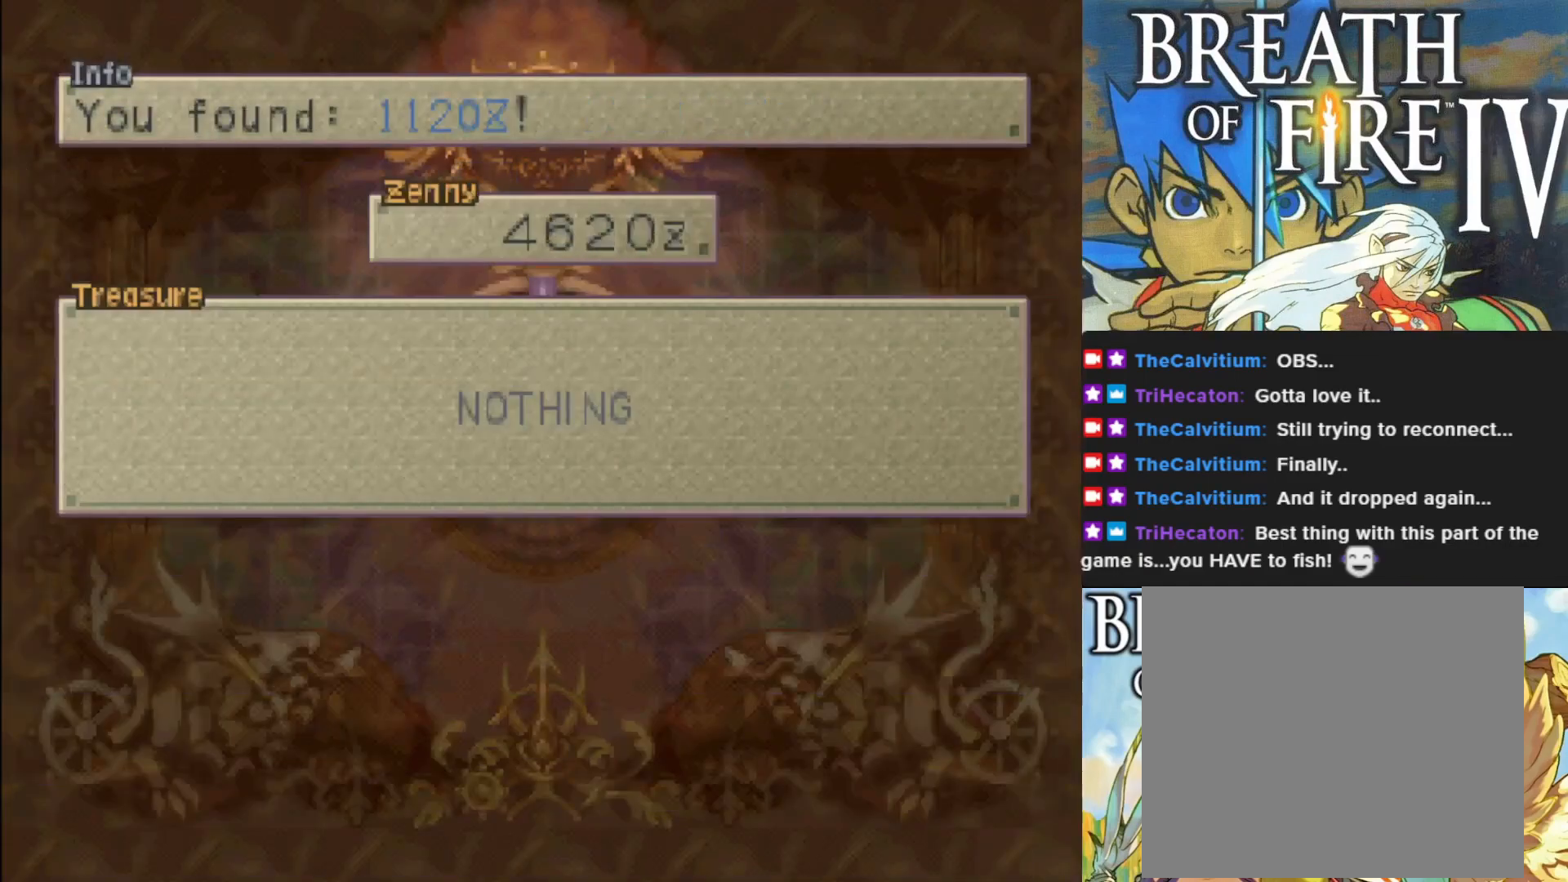
{"buttons": [], "left_stick": "center", "events": [[17, "CROSS", "down"], [50, "SQUARE", "down"], [167, "CROSS", "up"], [167, "SQUARE", "up"], [283, "CROSS", "down"], [333, "SQUARE", "down"], [433, "CROSS", "up"], [433, "SQUARE", "up"]]}
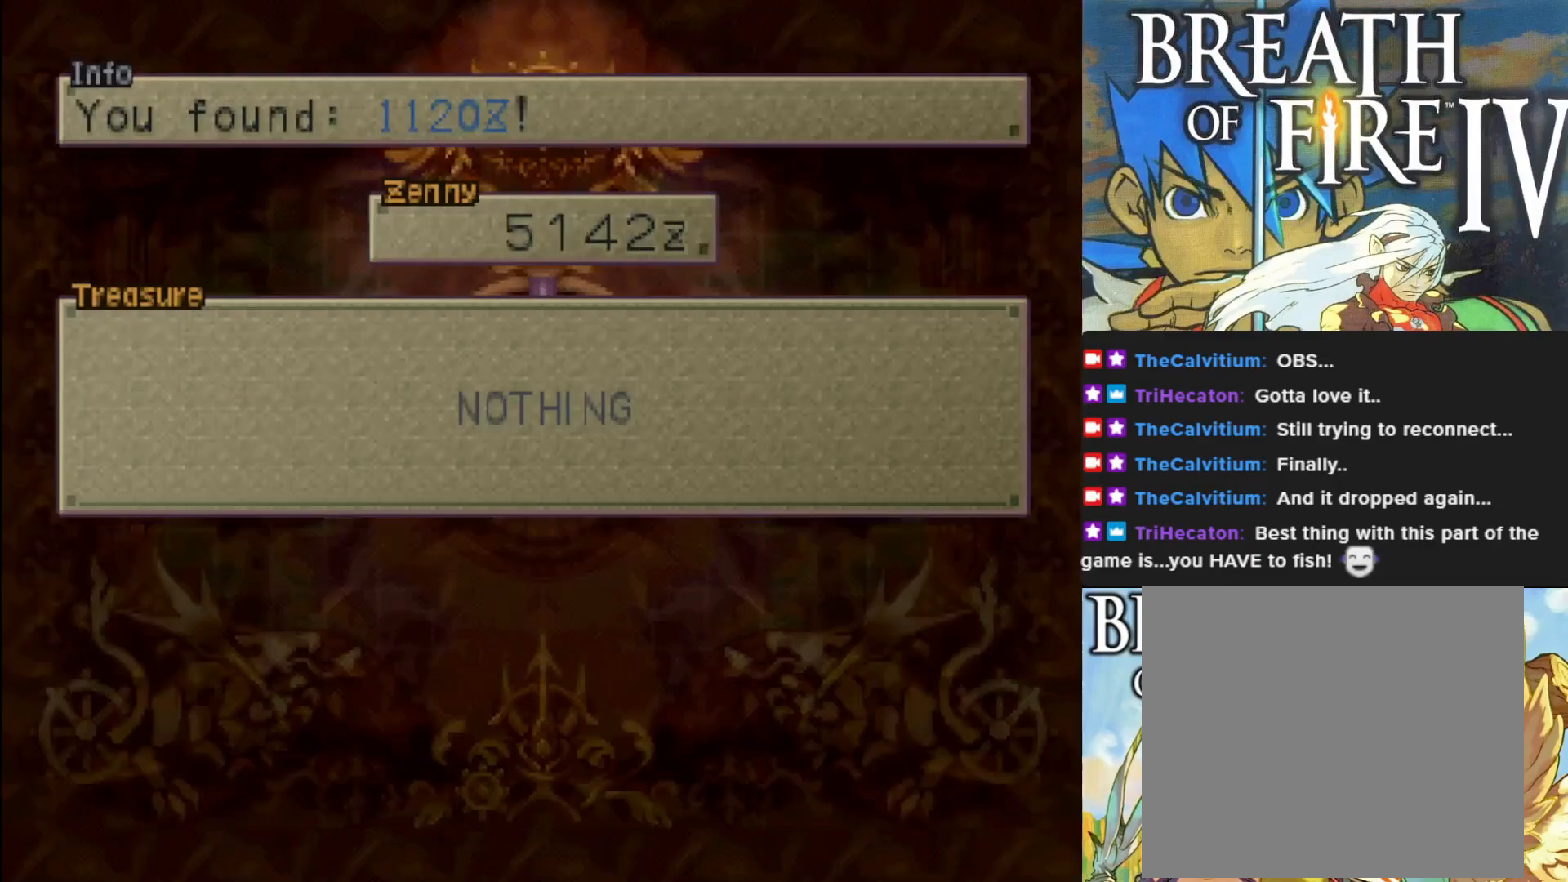
{"buttons": [], "left_stick": "center", "events": [[50, "CROSS", "down"], [83, "SQUARE", "down"], [200, "SQUARE", "up"], [217, "CROSS", "up"]]}
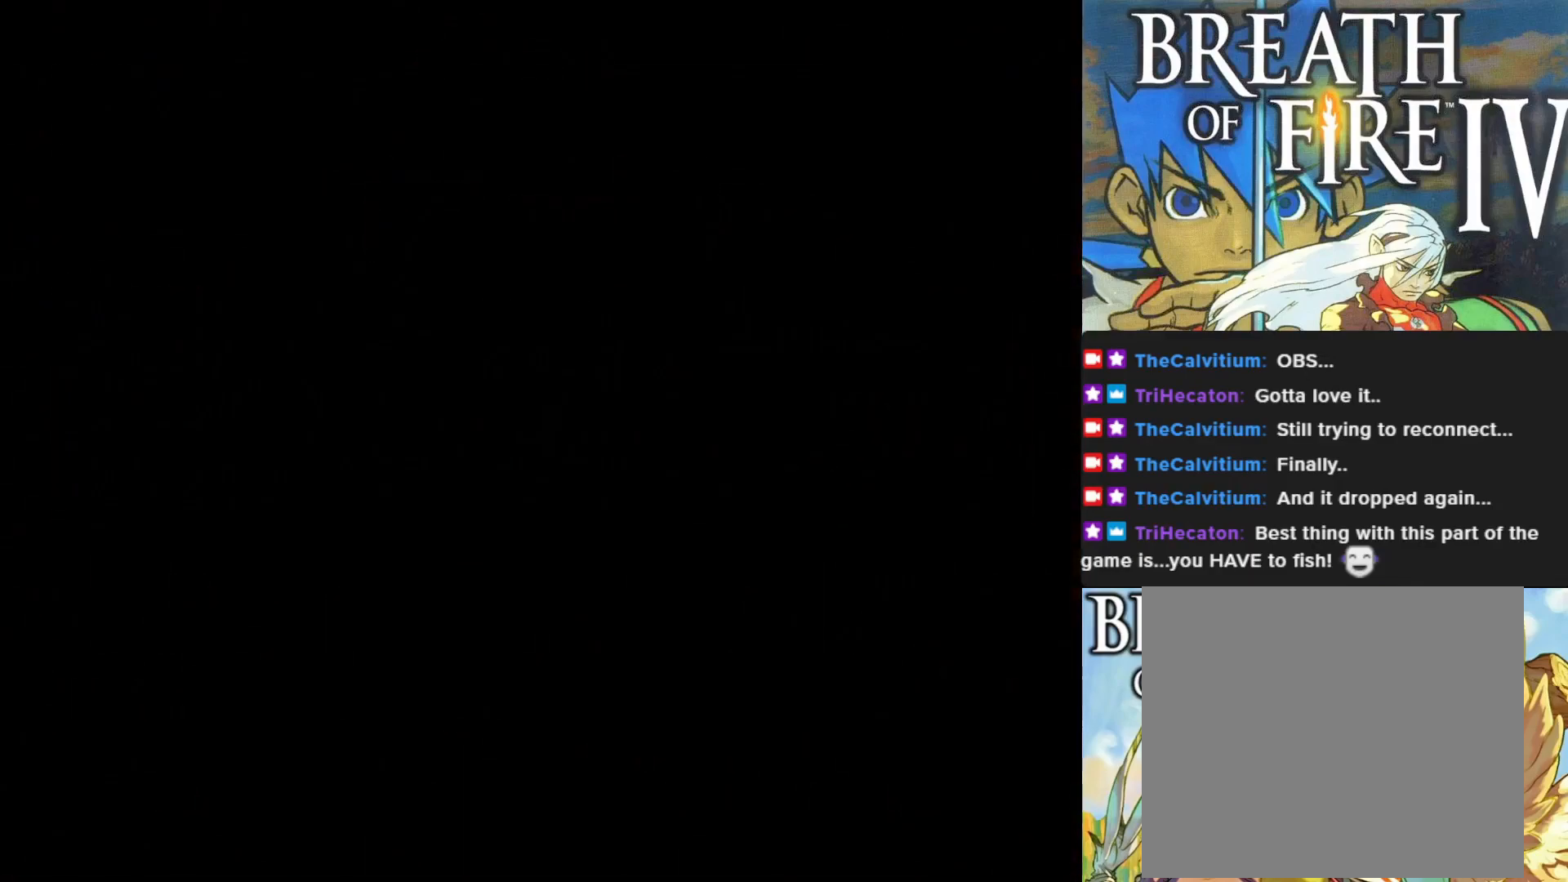
{"buttons": [], "left_stick": "center", "events": []}
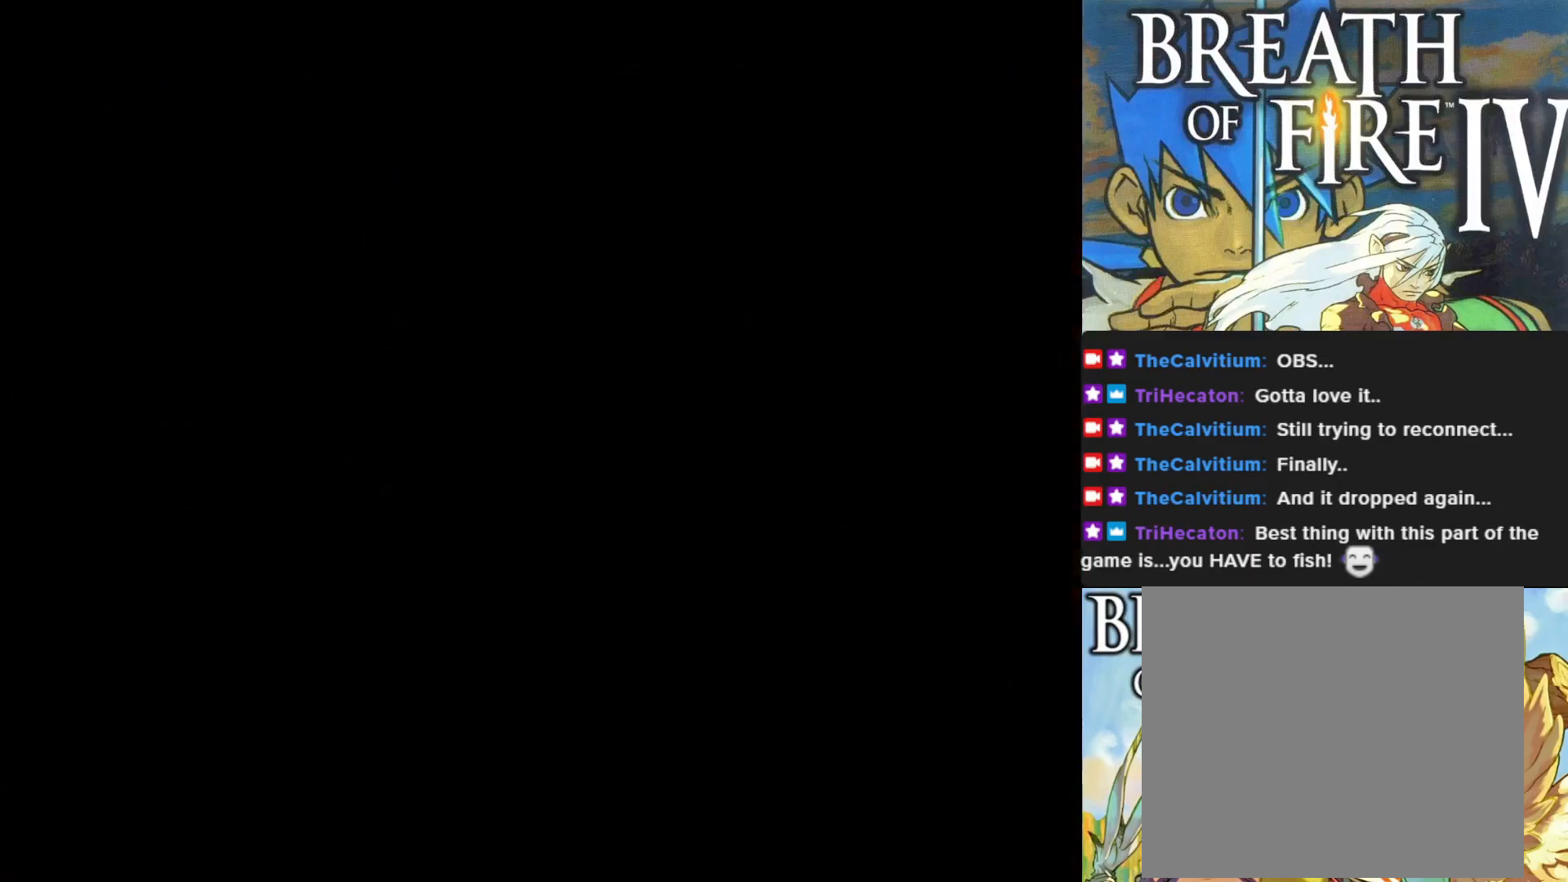
{"buttons": [], "left_stick": "center", "events": []}
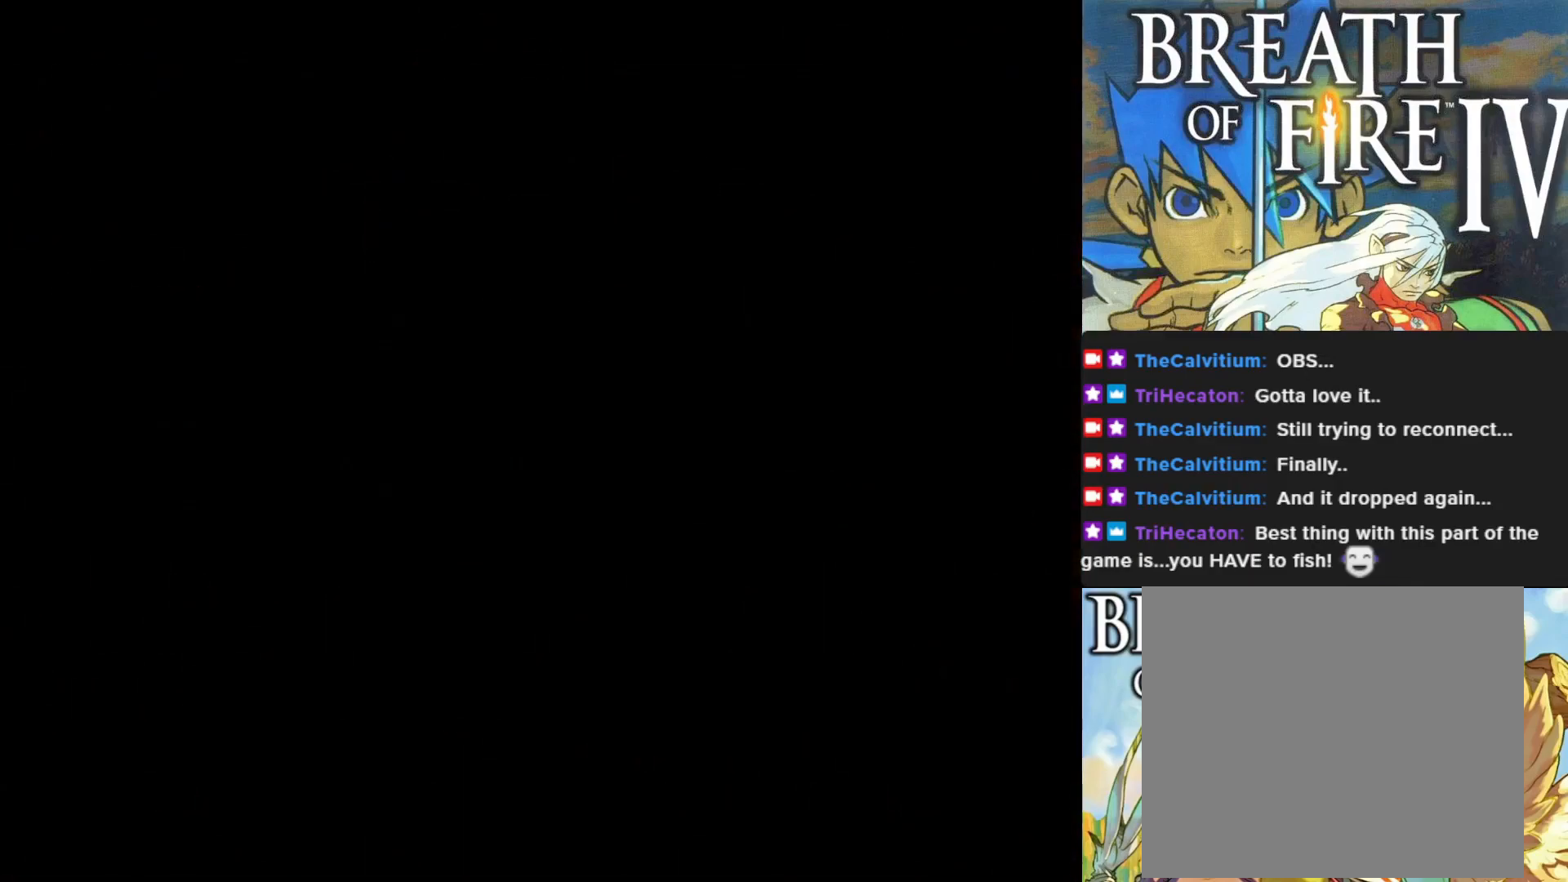
{"buttons": [], "left_stick": "center", "events": []}
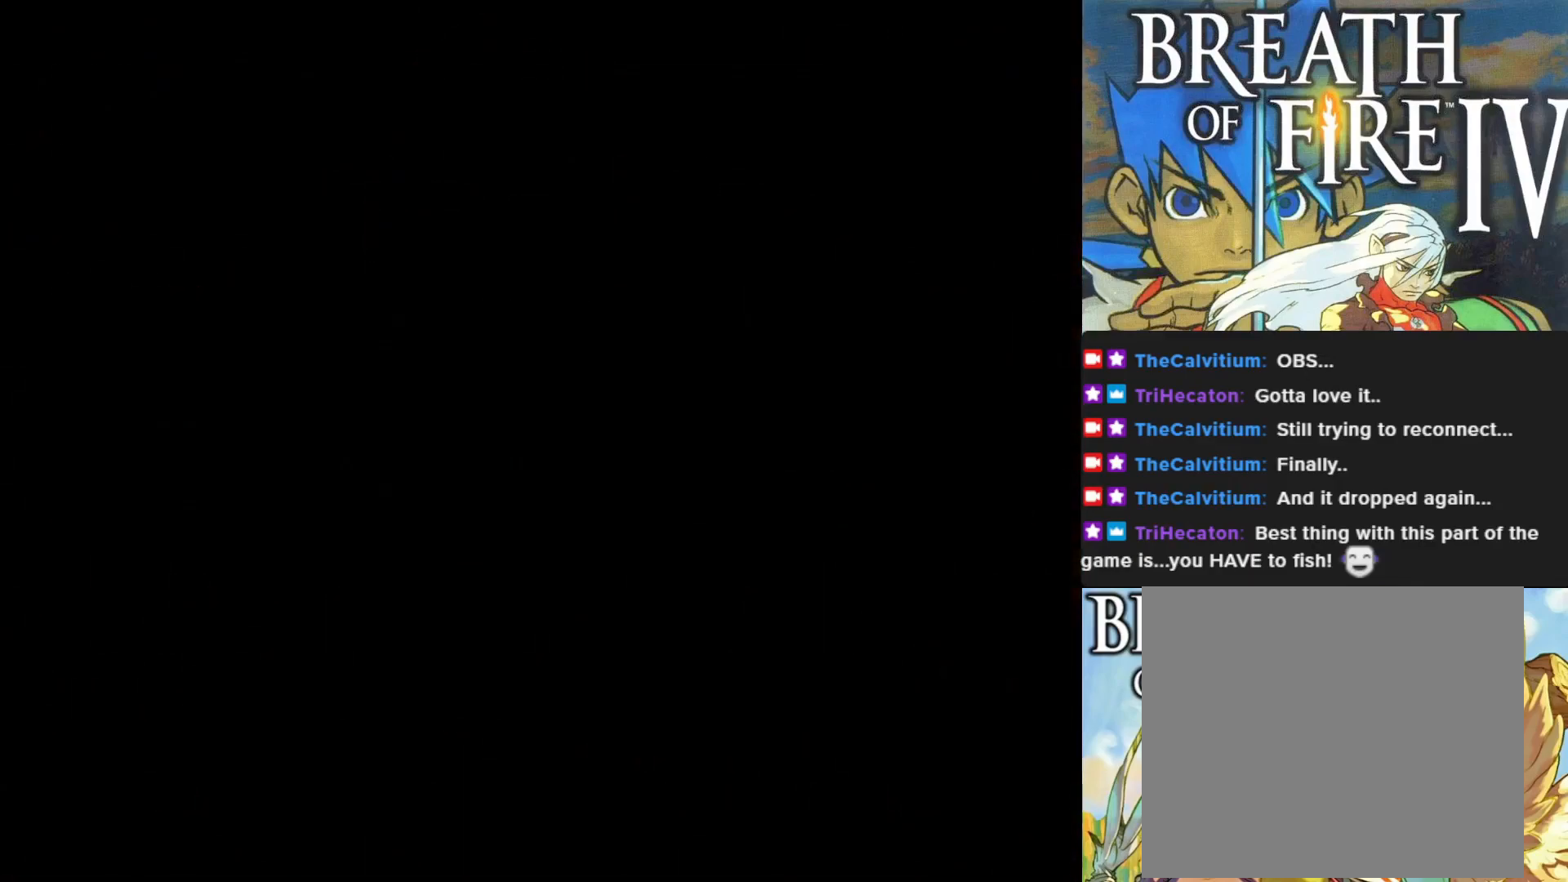
{"buttons": [], "left_stick": "center", "events": []}
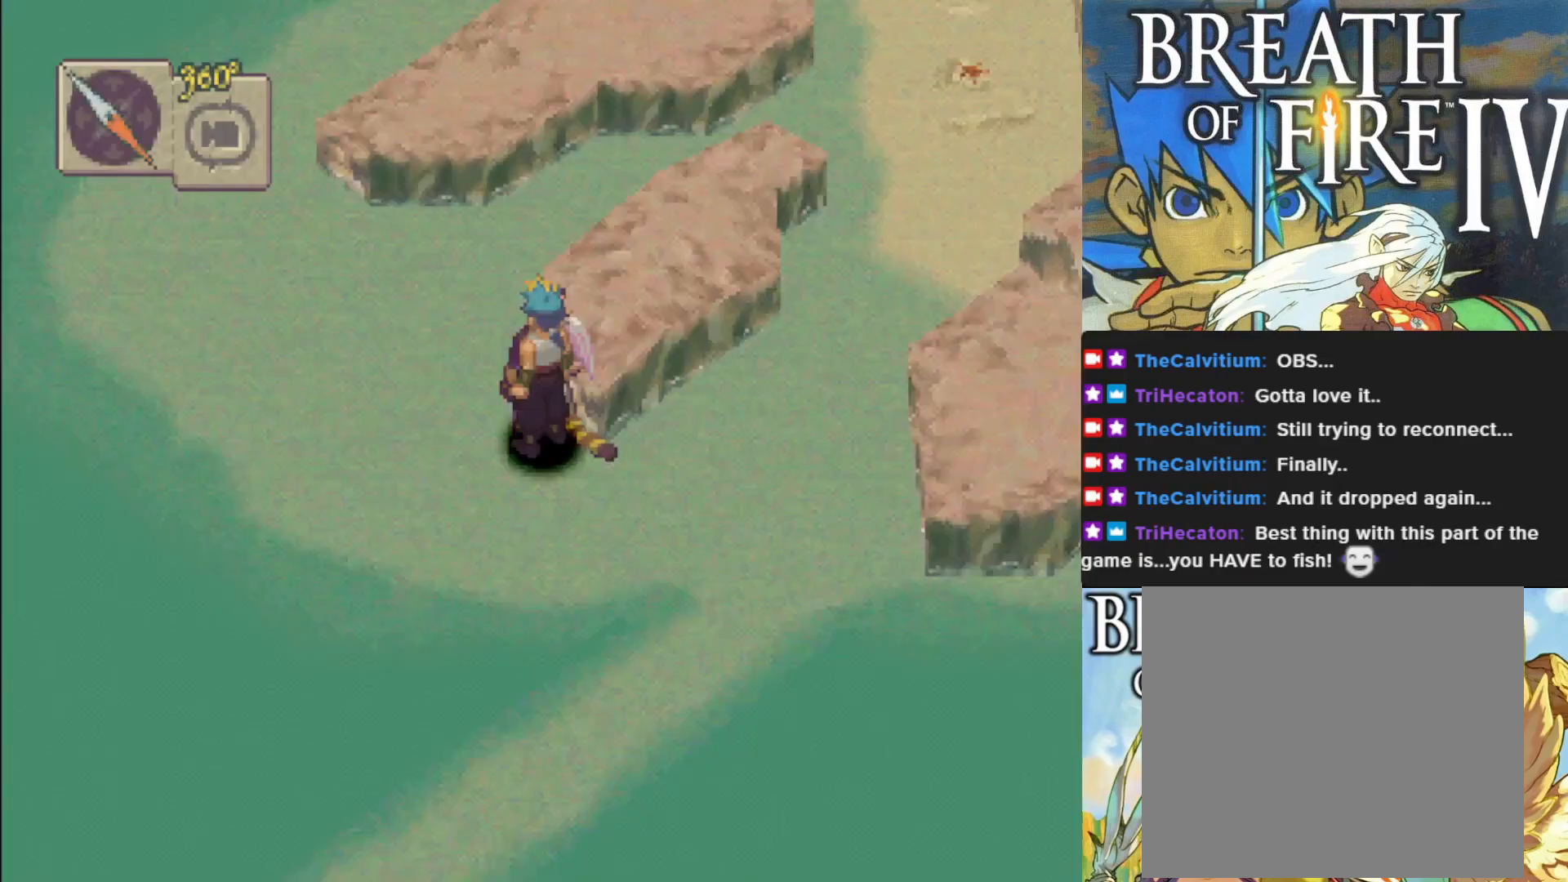
{"buttons": [], "left_stick": "center", "events": []}
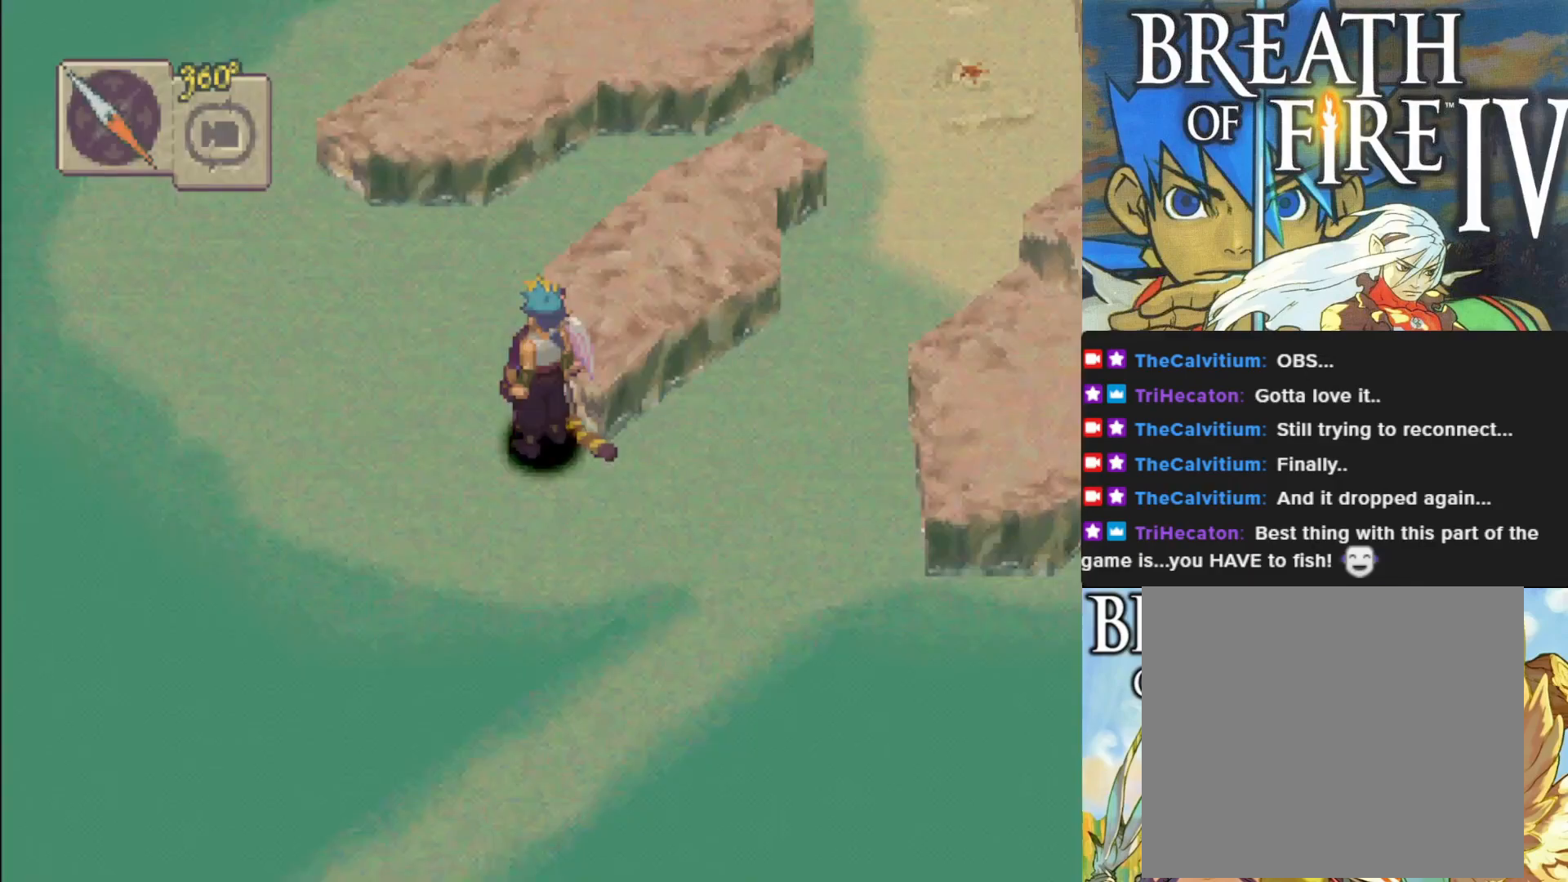
{"buttons": [], "left_stick": "up-right", "events": [[317, "left_stick", "right"], [500, "left_stick", "up-right"]]}
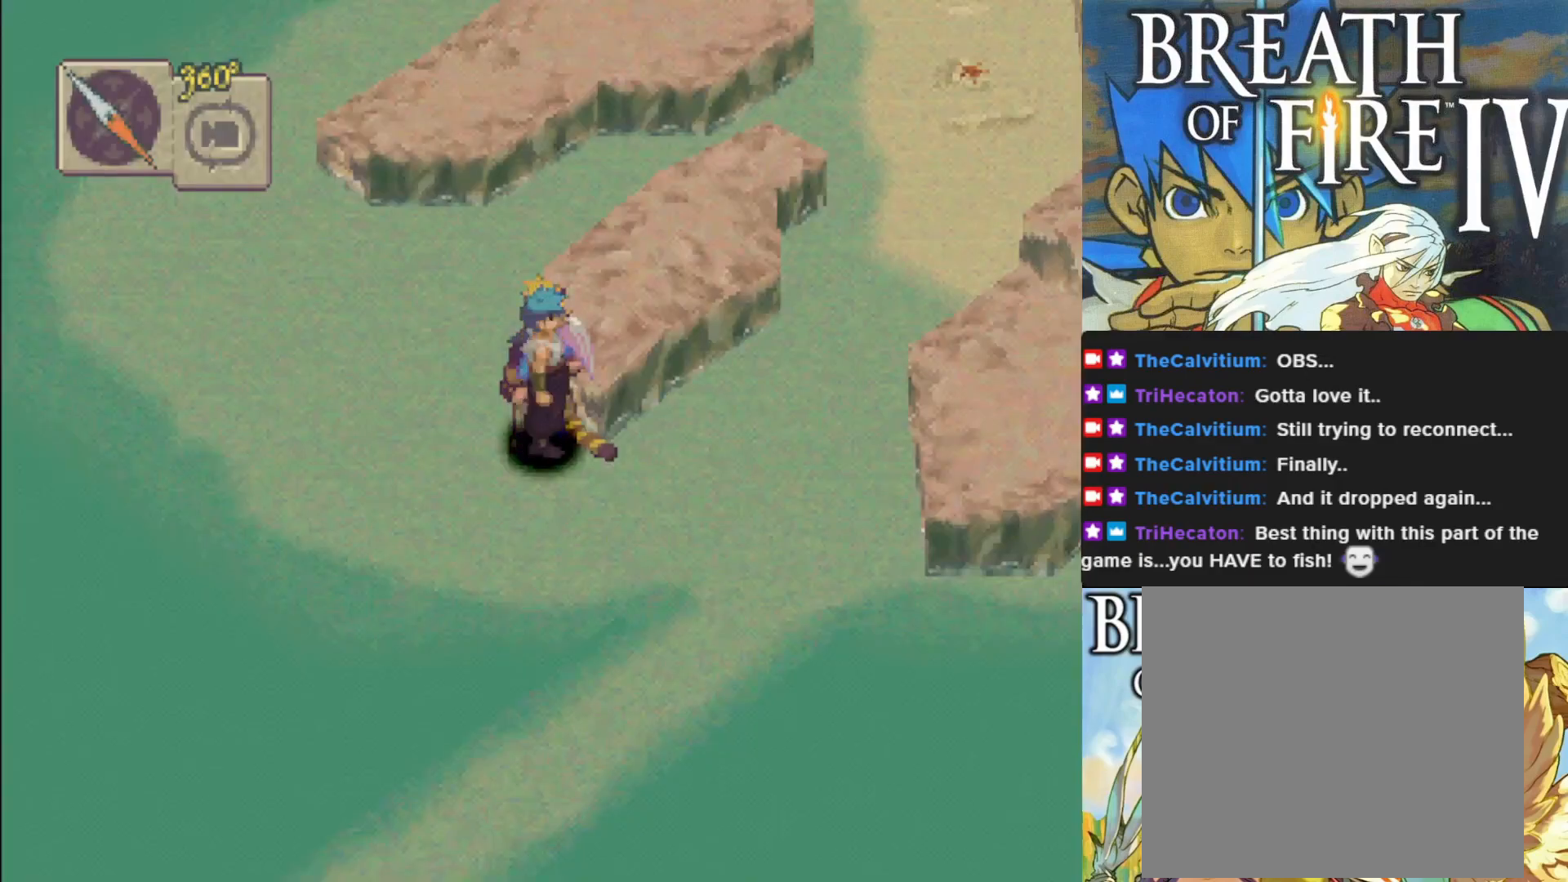
{"buttons": ["CIRCLE"], "left_stick": "up", "events": [[17, "CIRCLE", "down"], [467, "left_stick", "up"]]}
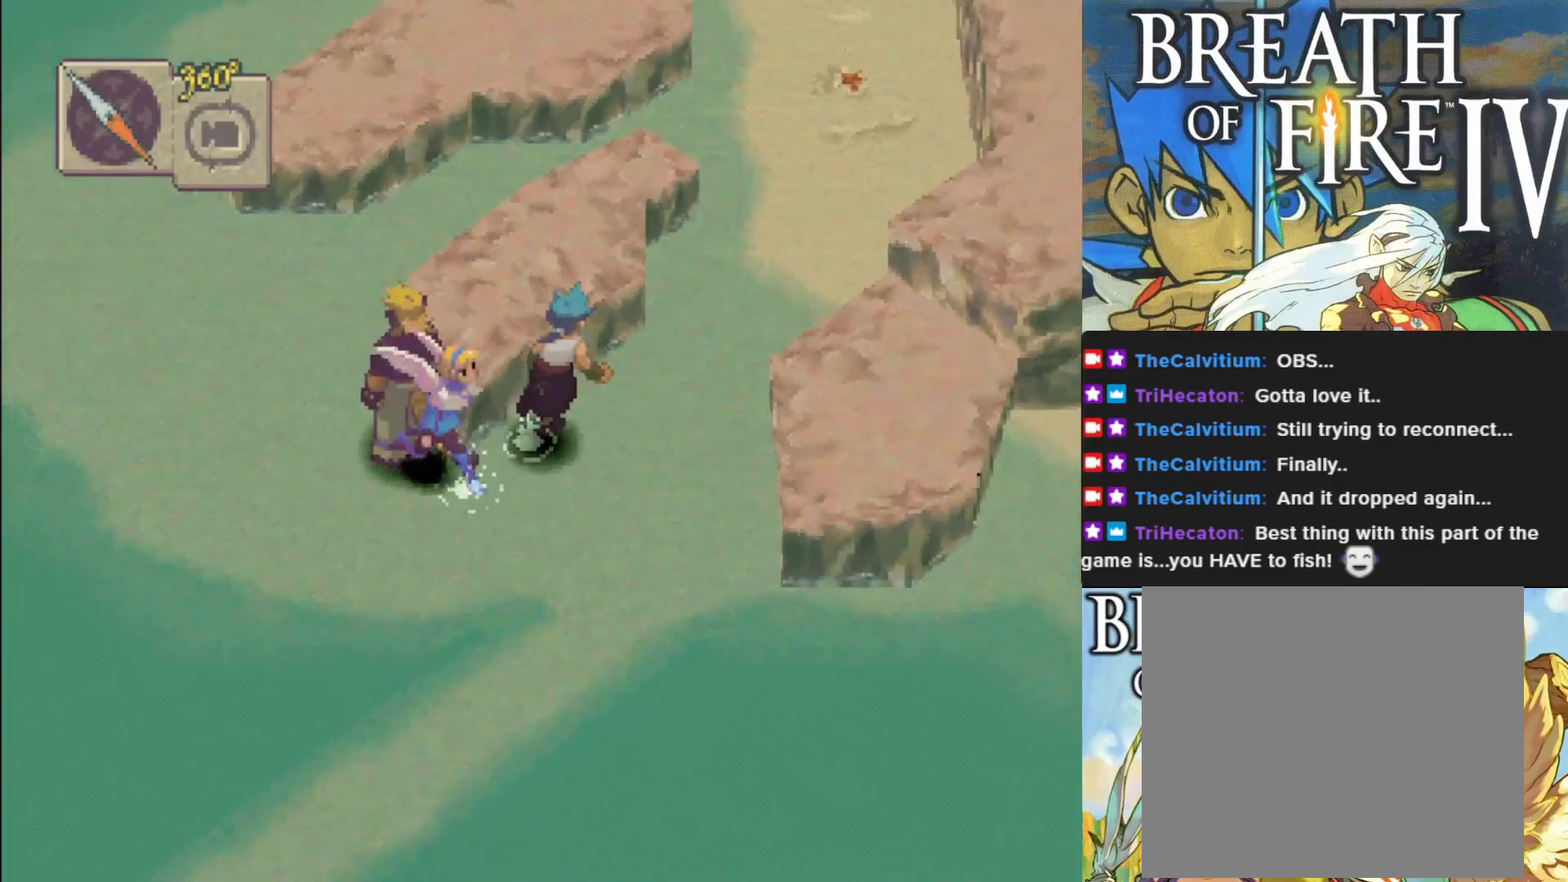
{"buttons": [], "left_stick": "up", "events": [[133, "CIRCLE", "up"]]}
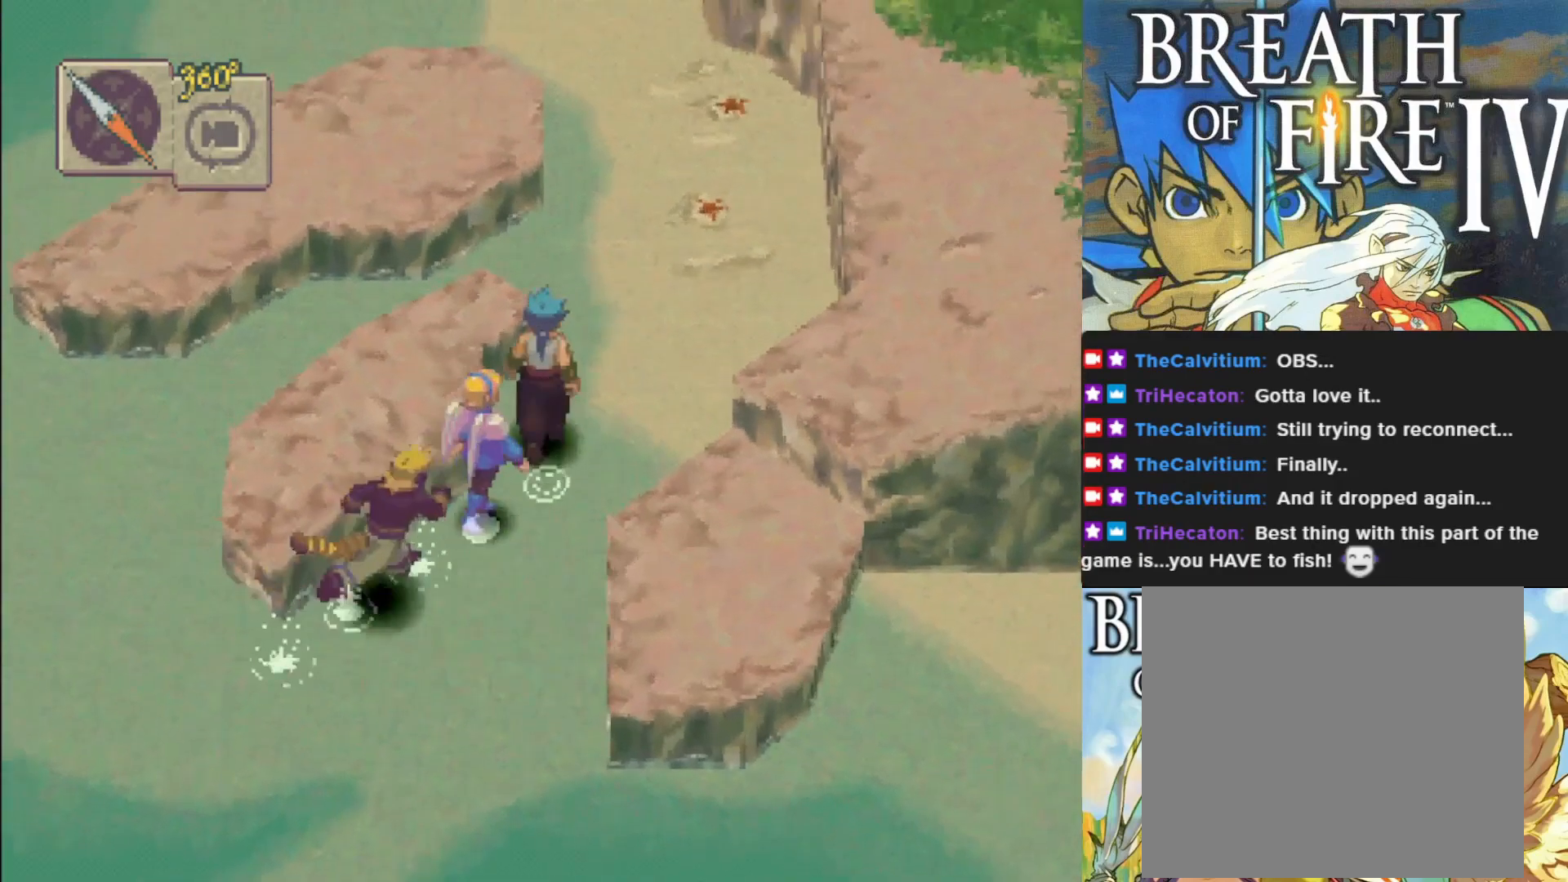
{"buttons": [], "left_stick": "up", "events": []}
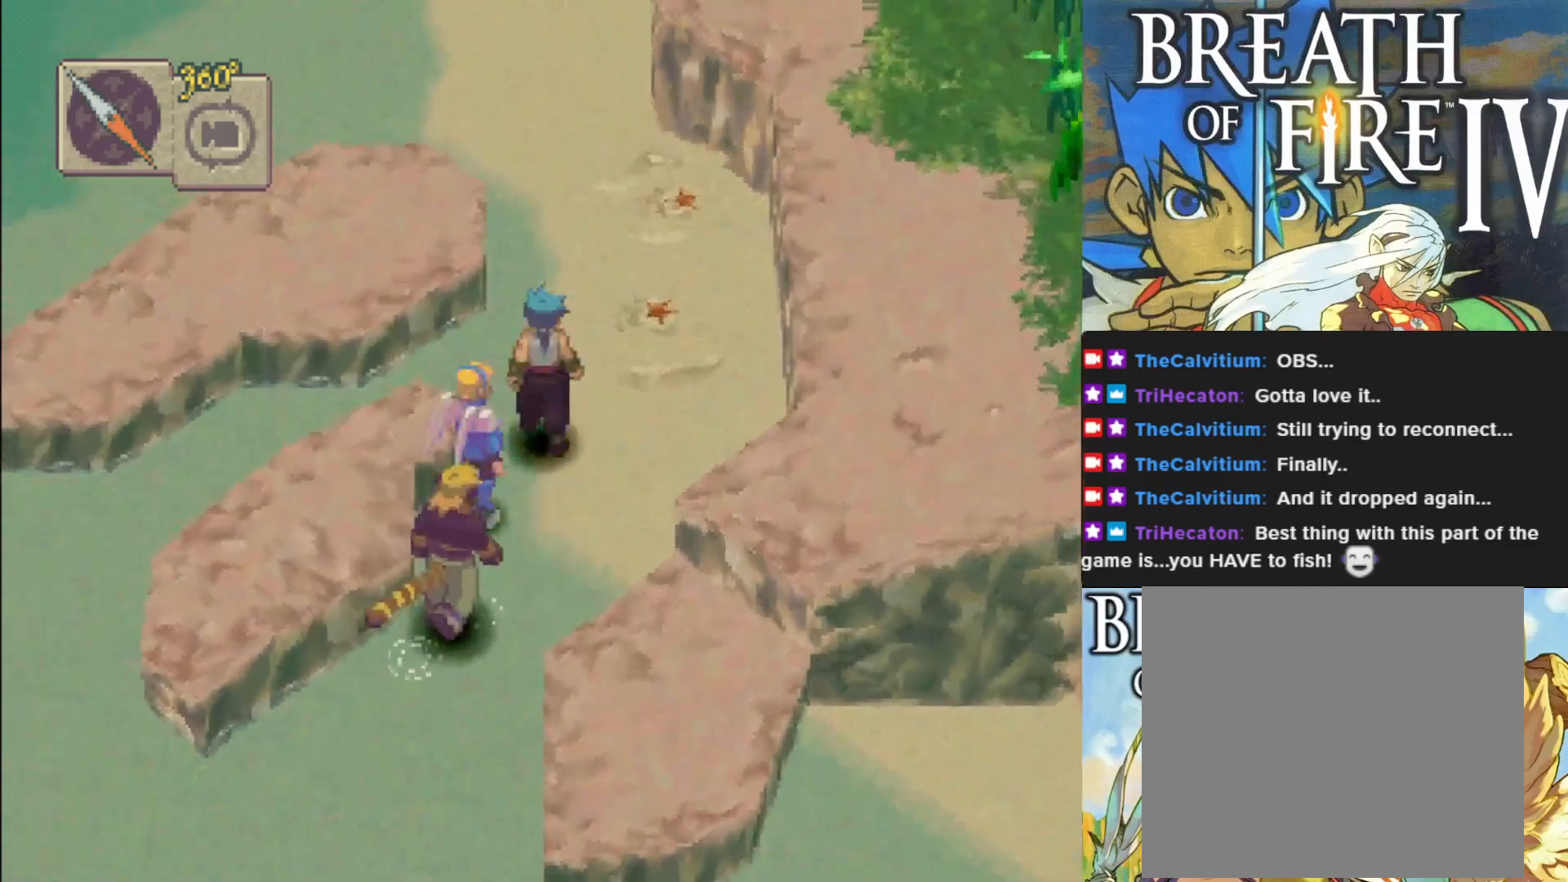
{"buttons": ["CIRCLE"], "left_stick": "up", "events": [[67, "CIRCLE", "down"]]}
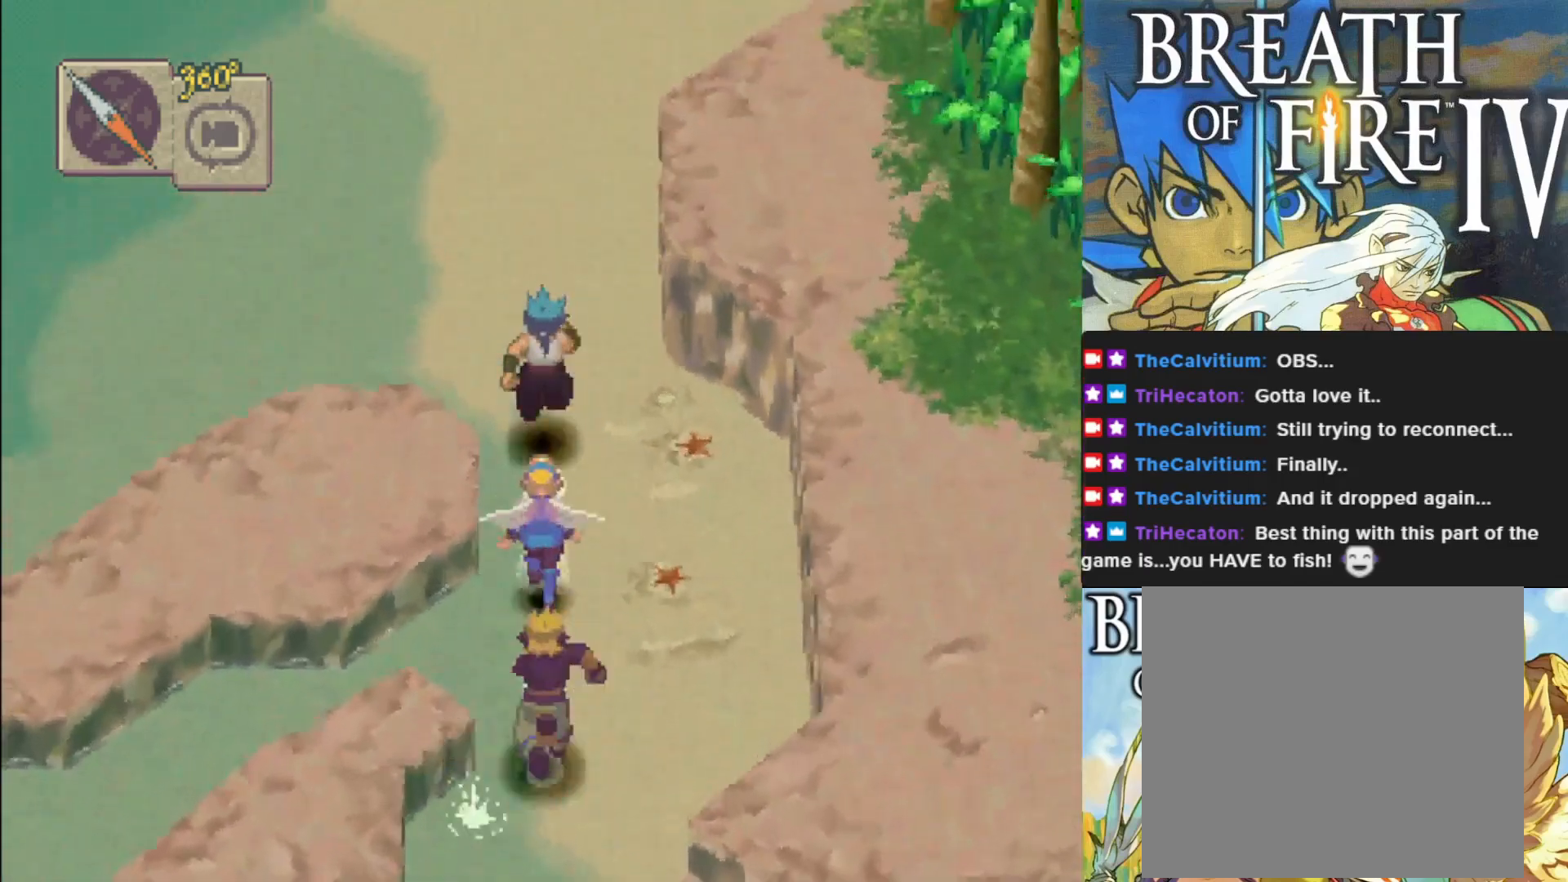
{"buttons": [], "left_stick": "up", "events": [[317, "CIRCLE", "up"]]}
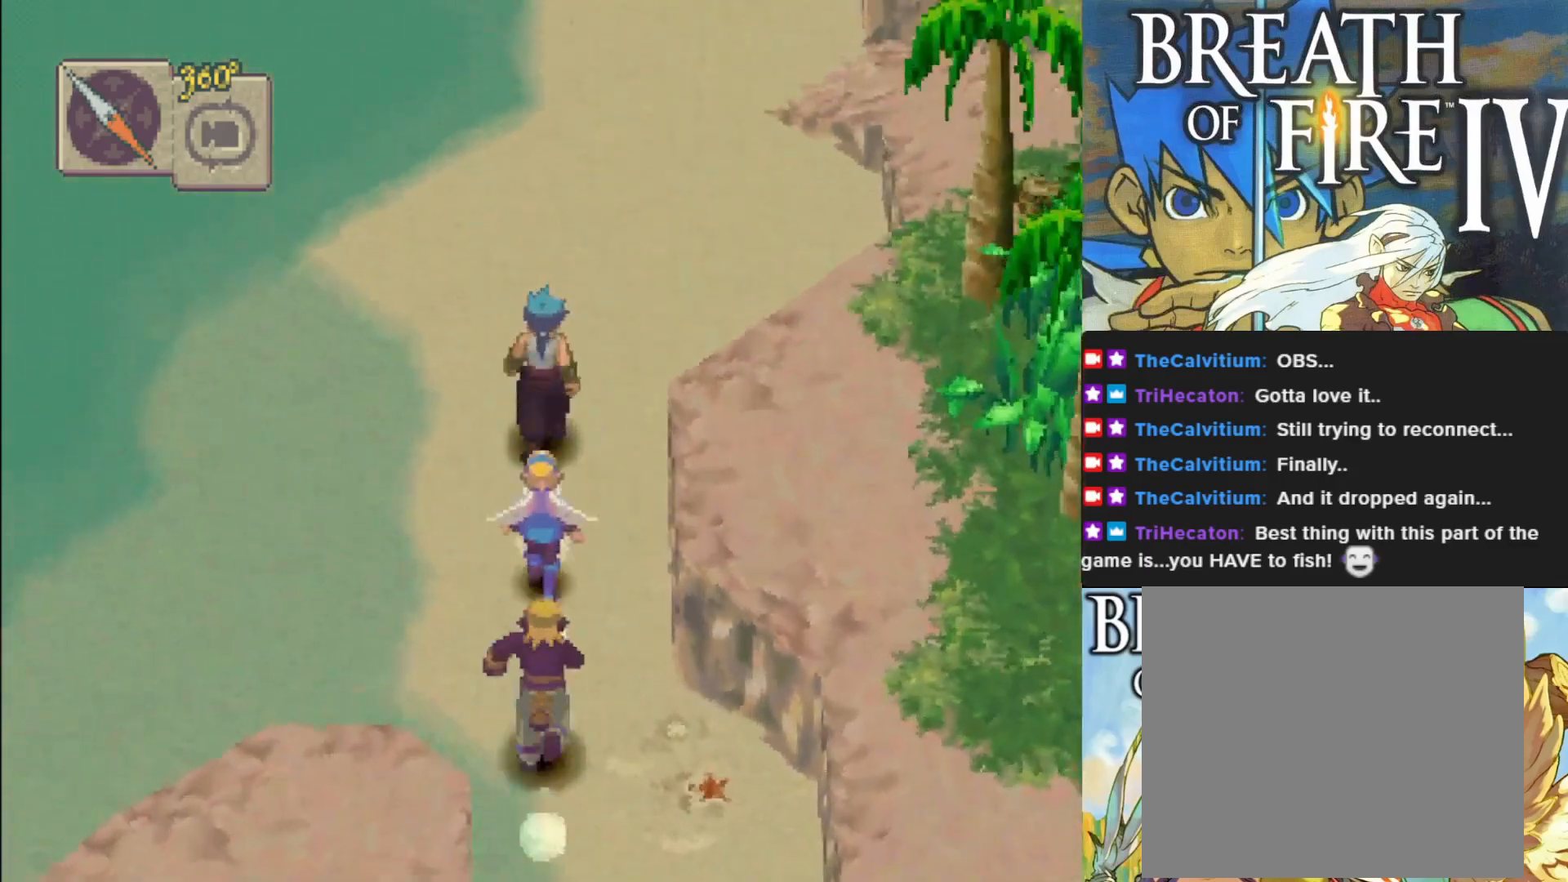
{"buttons": [], "left_stick": "up", "events": []}
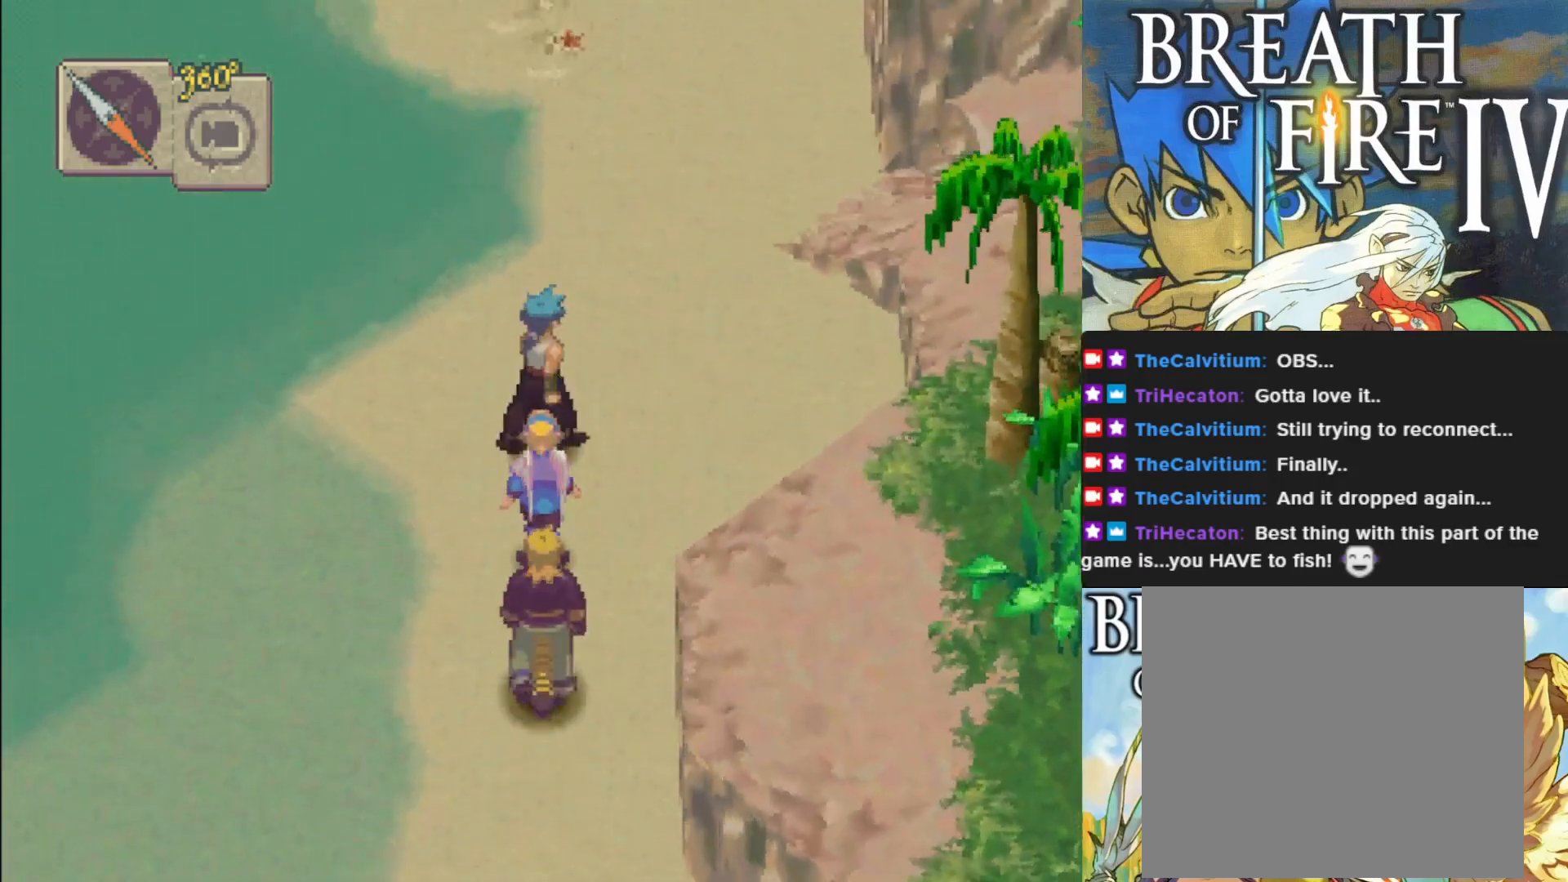
{"buttons": [], "left_stick": "up", "events": [[17, "L1", "down"], [183, "L1", "up"]]}
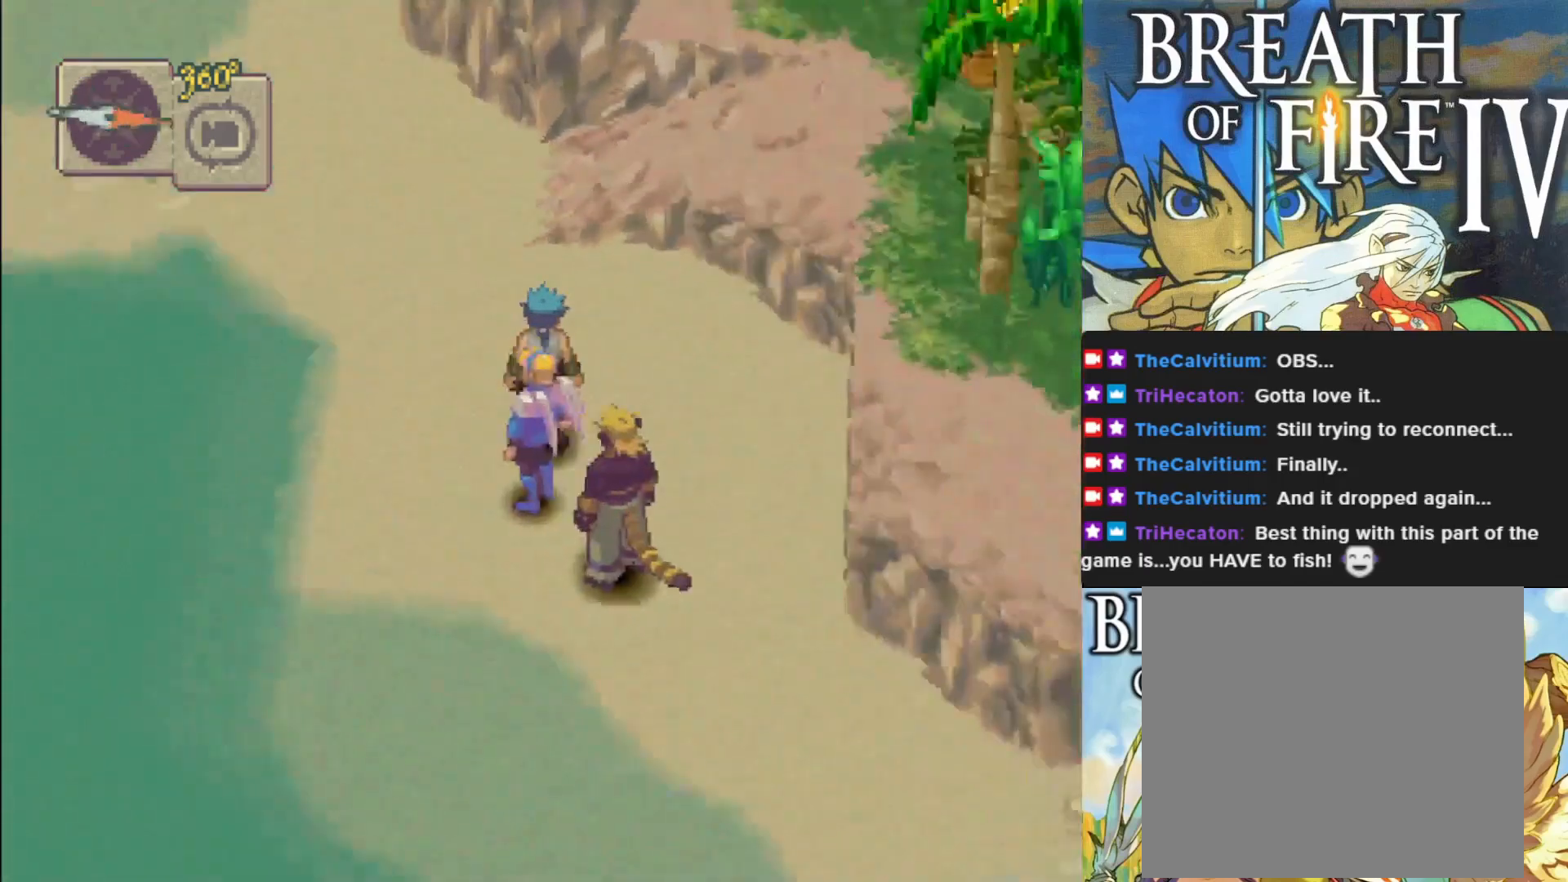
{"buttons": [], "left_stick": "center", "events": [[200, "left_stick", "center"]]}
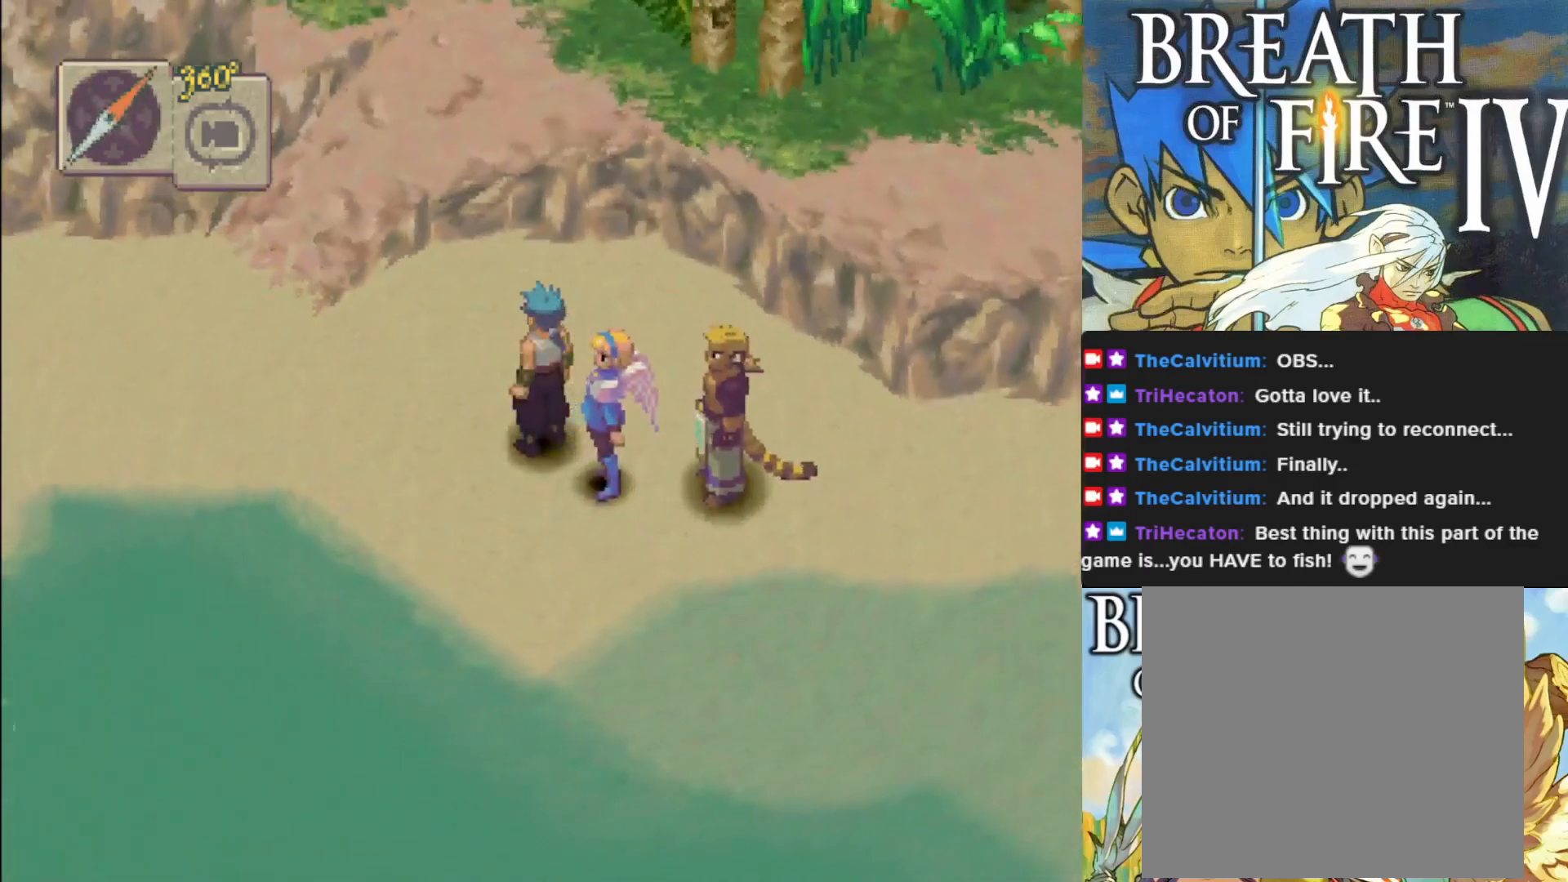
{"buttons": ["CIRCLE"], "left_stick": "up-left", "events": [[150, "left_stick", "up-left"], [283, "CIRCLE", "down"]]}